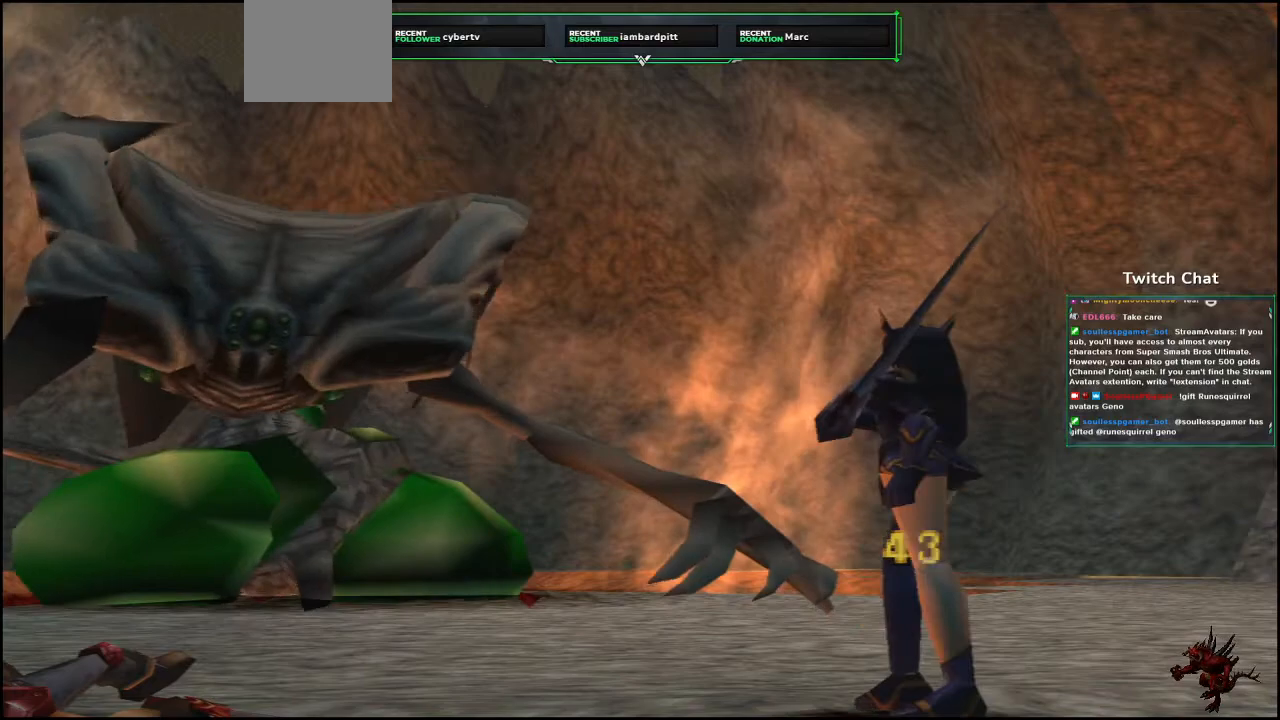
Gameplay with a controller (PlayStation layout); each line is a JSON object with the inputs held at the frame after it. "events" lists button and stick changes between this image and that frame as [ms after this image, input, new state], when the widget could be followed in between.
{"buttons": [], "left_stick": "center", "right_stick": "center", "events": [[217, "right_stick", "right"], [467, "right_stick", "center"]]}
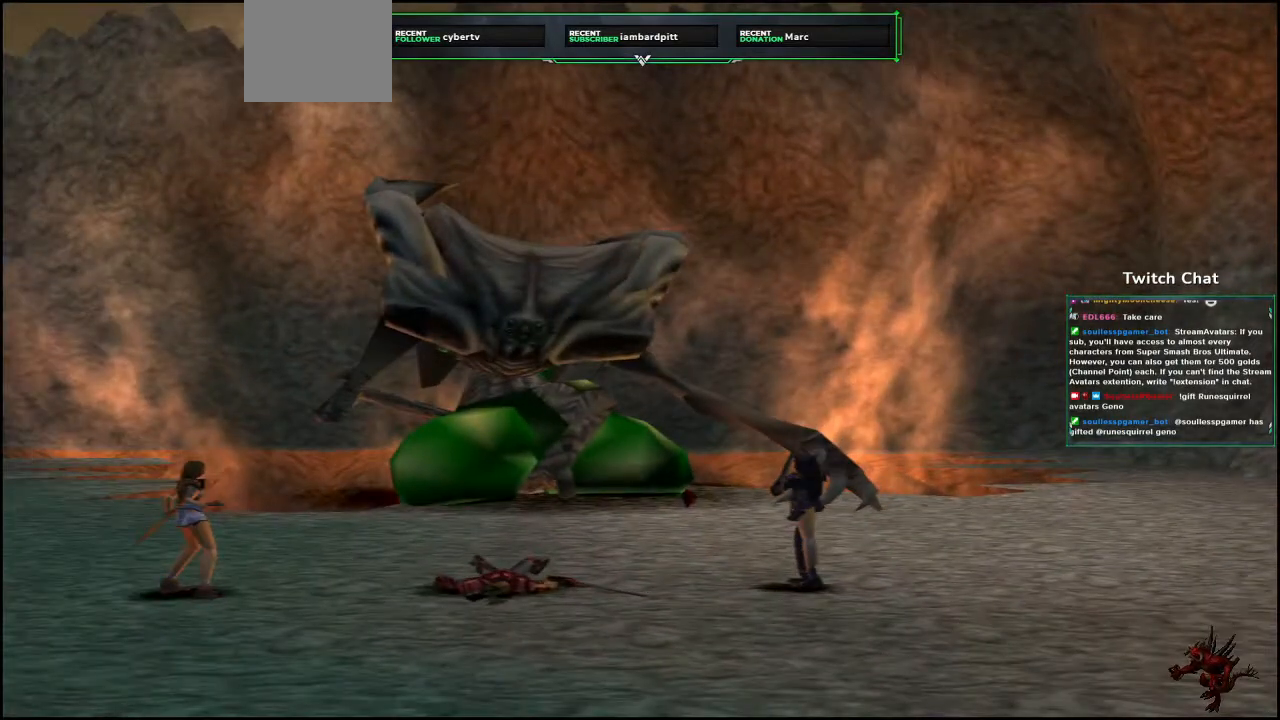
{"buttons": [], "left_stick": "center", "right_stick": "center", "events": []}
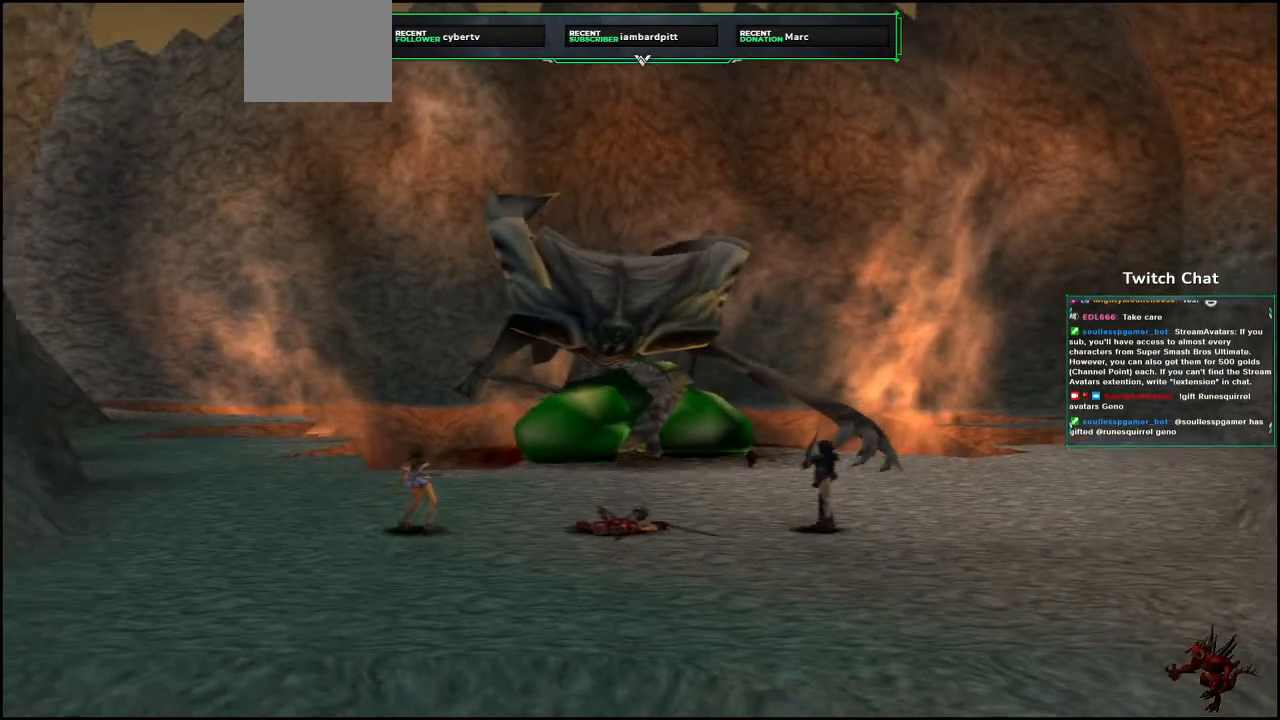
{"buttons": [], "left_stick": "center", "right_stick": "center", "events": []}
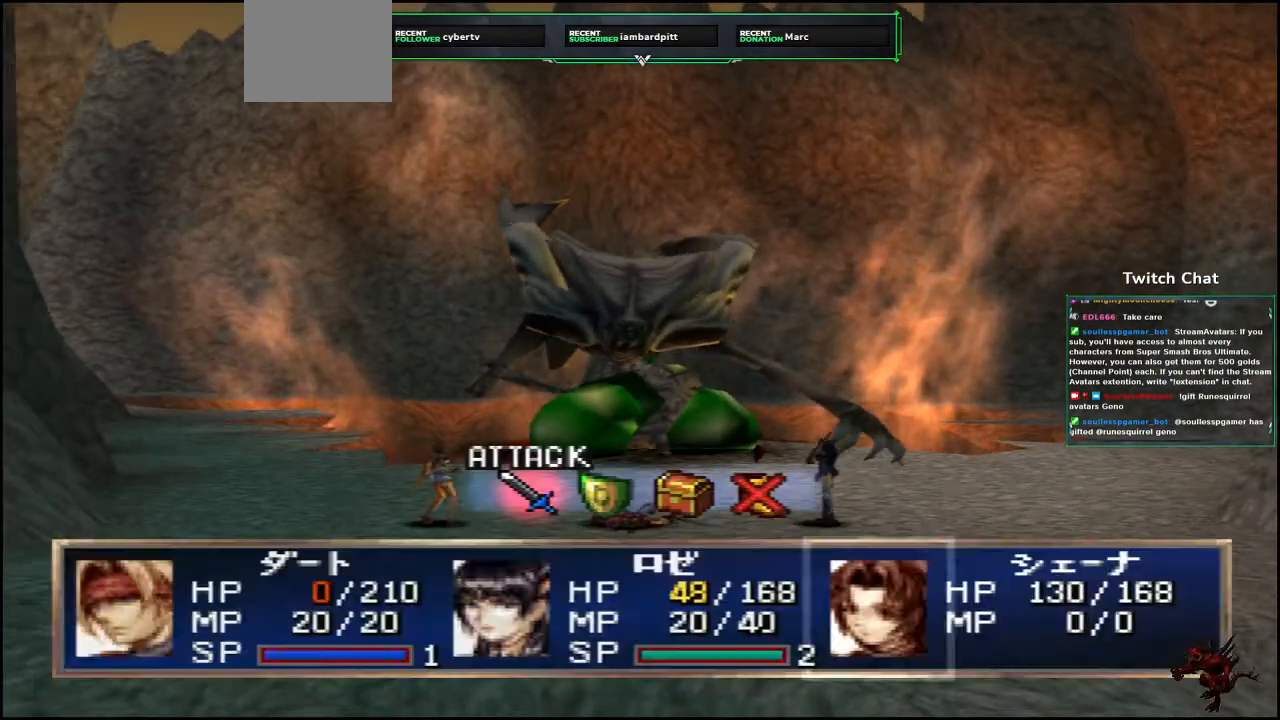
{"buttons": [], "left_stick": "center", "right_stick": "center", "events": [[150, "DPAD_RIGHT", "down"], [300, "DPAD_RIGHT", "up"]]}